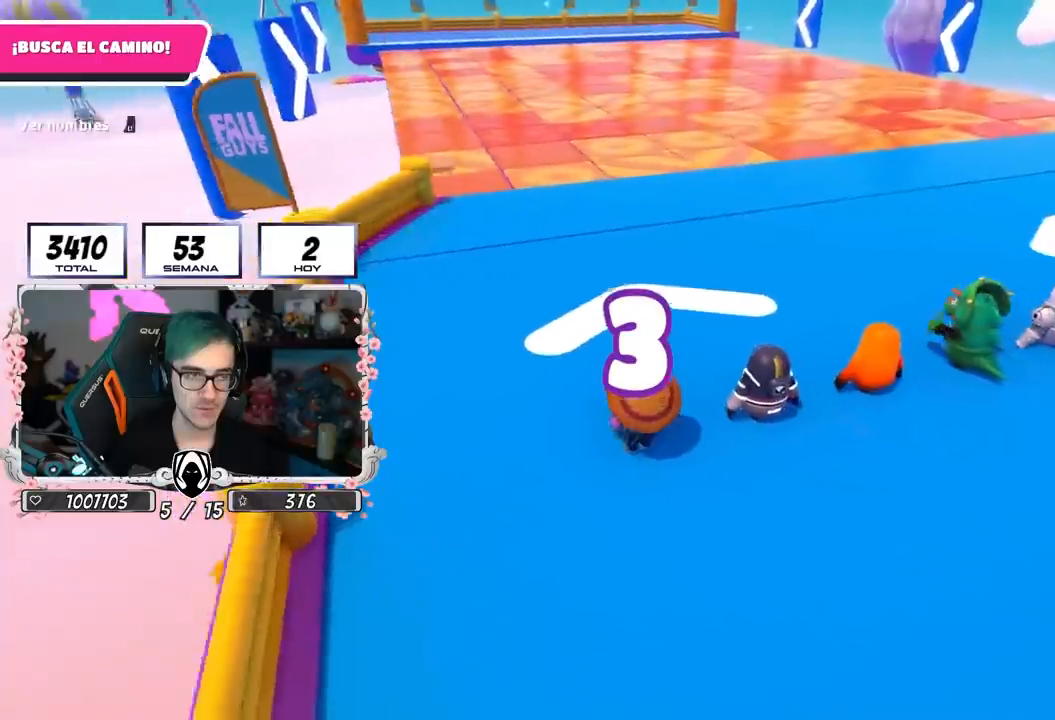
Gameplay with a controller (PlayStation layout); each line is a JSON object with the inputs held at the frame after it. "events" lists button and stick changes between this image and that frame as [ms after this image, input, new state], when the widget could be followed in between.
{"buttons": [], "left_stick": "up", "right_stick": "center", "events": [[67, "left_stick", "up"], [83, "right_stick", "center"]]}
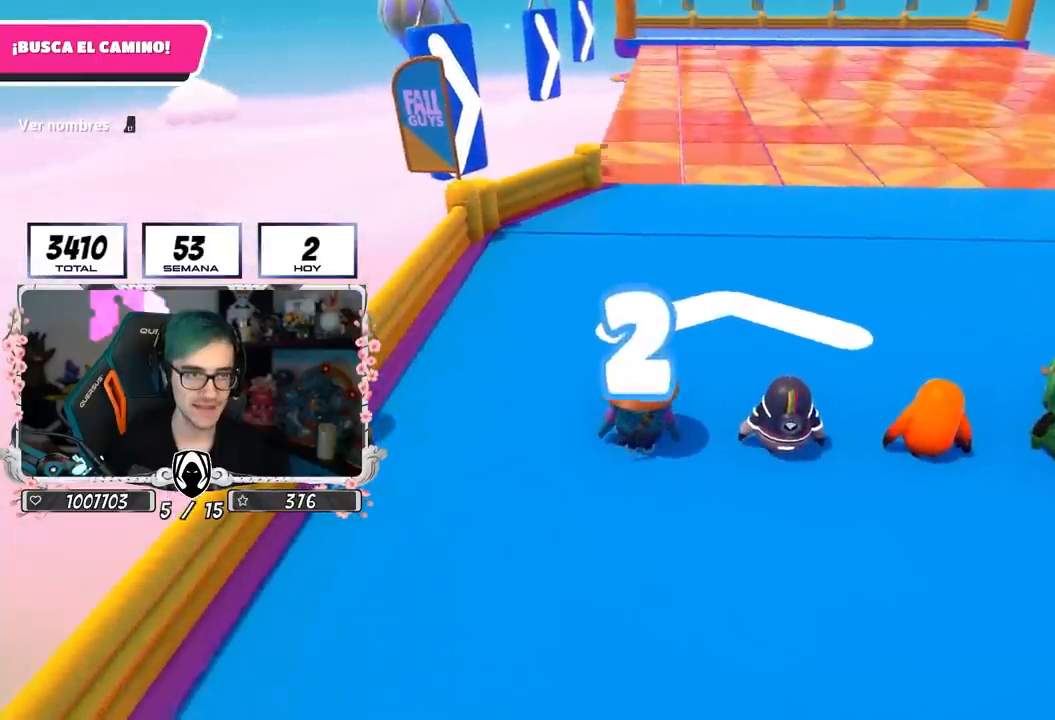
{"buttons": [], "left_stick": "up", "right_stick": "center", "events": []}
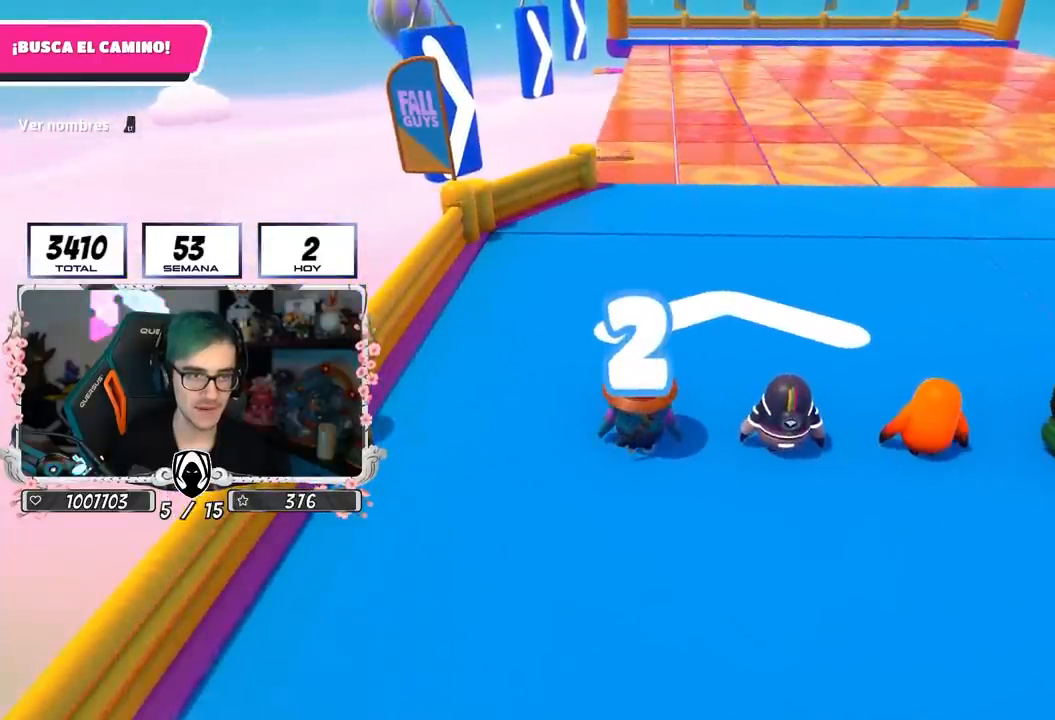
{"buttons": [], "left_stick": "up", "right_stick": "center", "events": []}
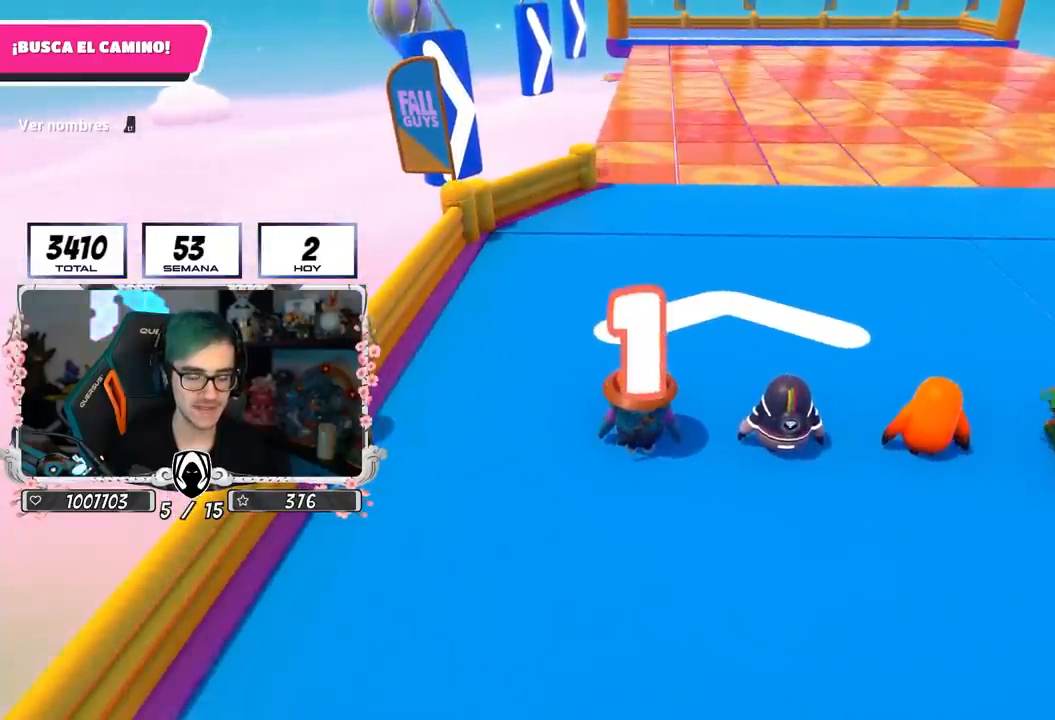
{"buttons": [], "left_stick": "up", "right_stick": "center", "events": []}
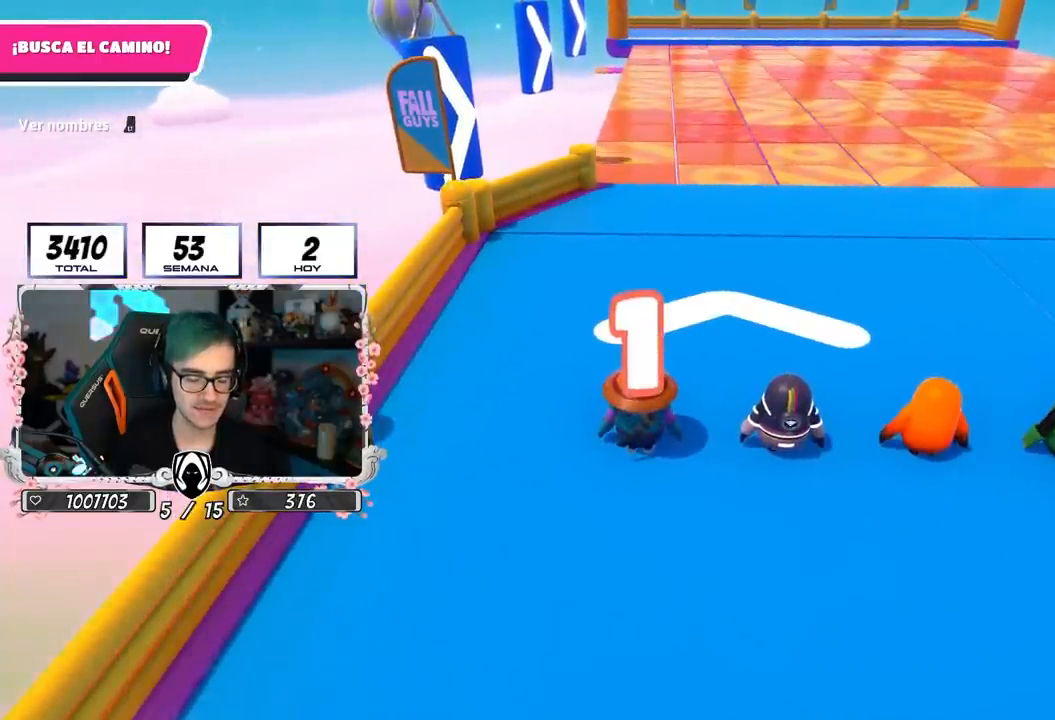
{"buttons": [], "left_stick": "up", "right_stick": "center", "events": []}
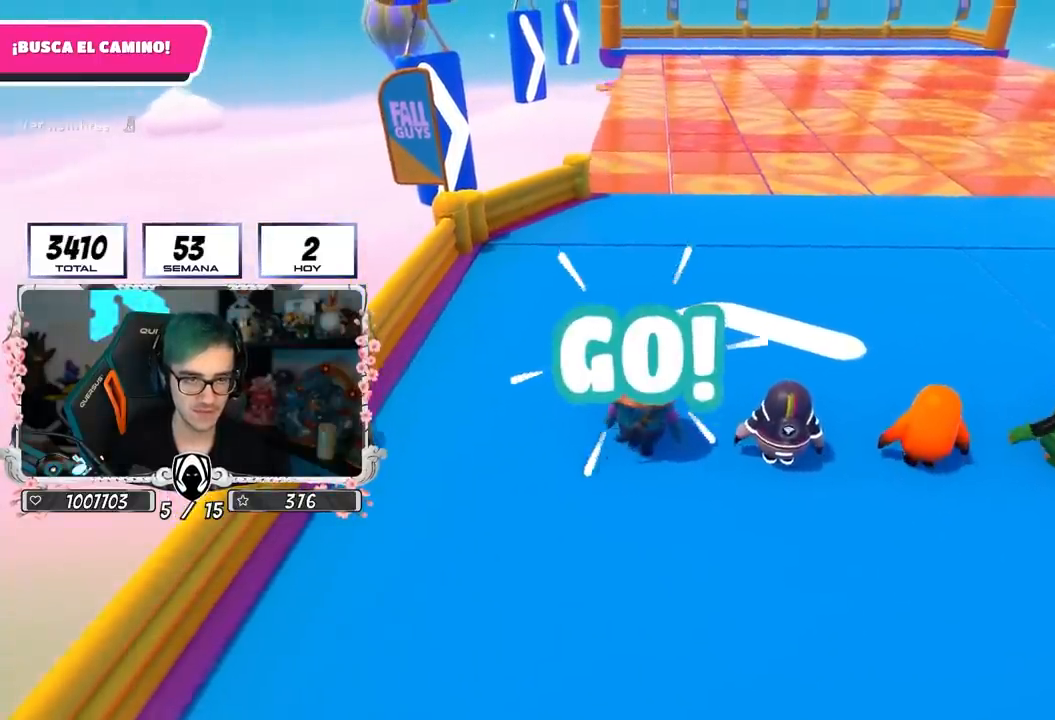
{"buttons": [], "left_stick": "up", "right_stick": "center", "events": []}
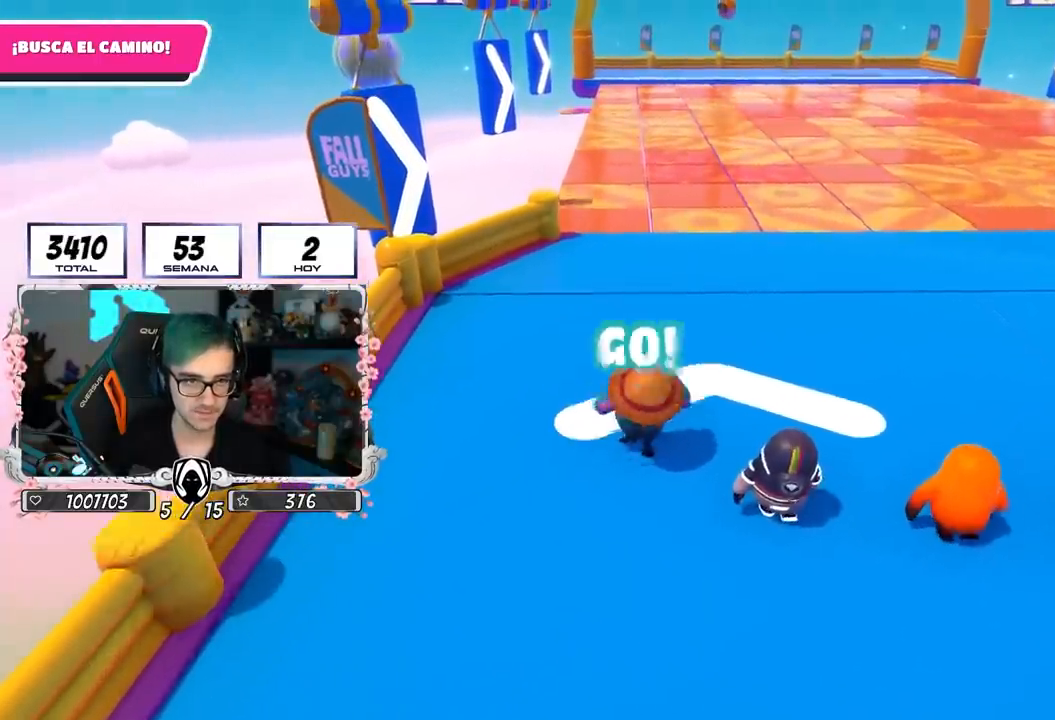
{"buttons": [], "left_stick": "up", "right_stick": "down", "events": [[467, "right_stick", "down"]]}
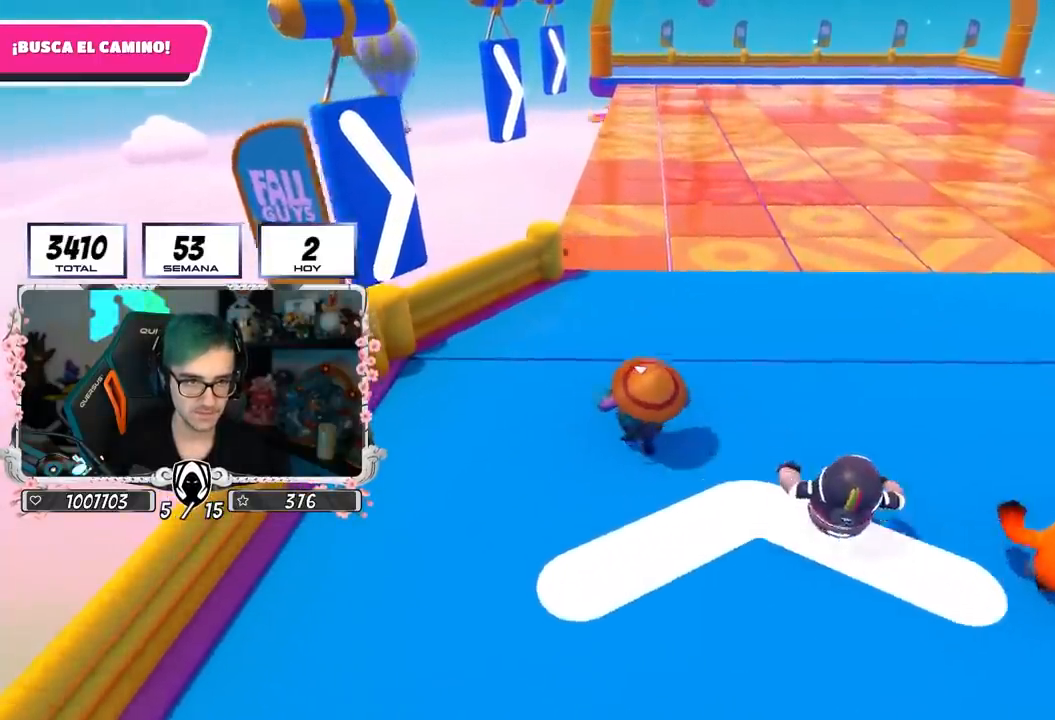
{"buttons": [], "left_stick": "up", "right_stick": "center", "events": [[100, "right_stick", "center"]]}
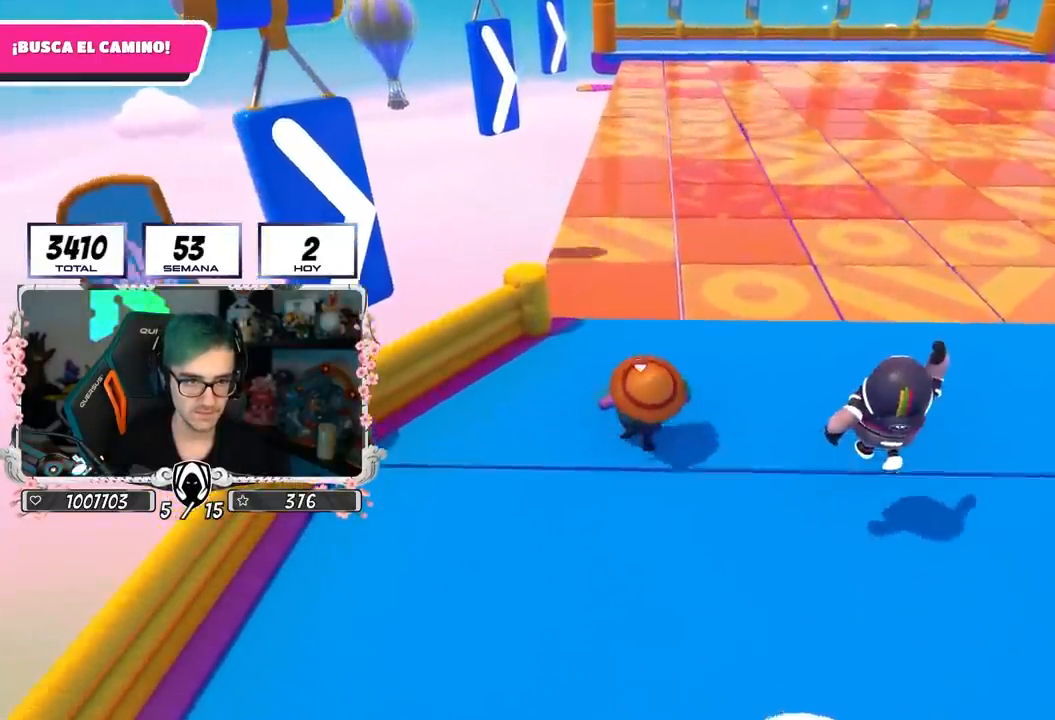
{"buttons": [], "left_stick": "up", "right_stick": "center", "events": []}
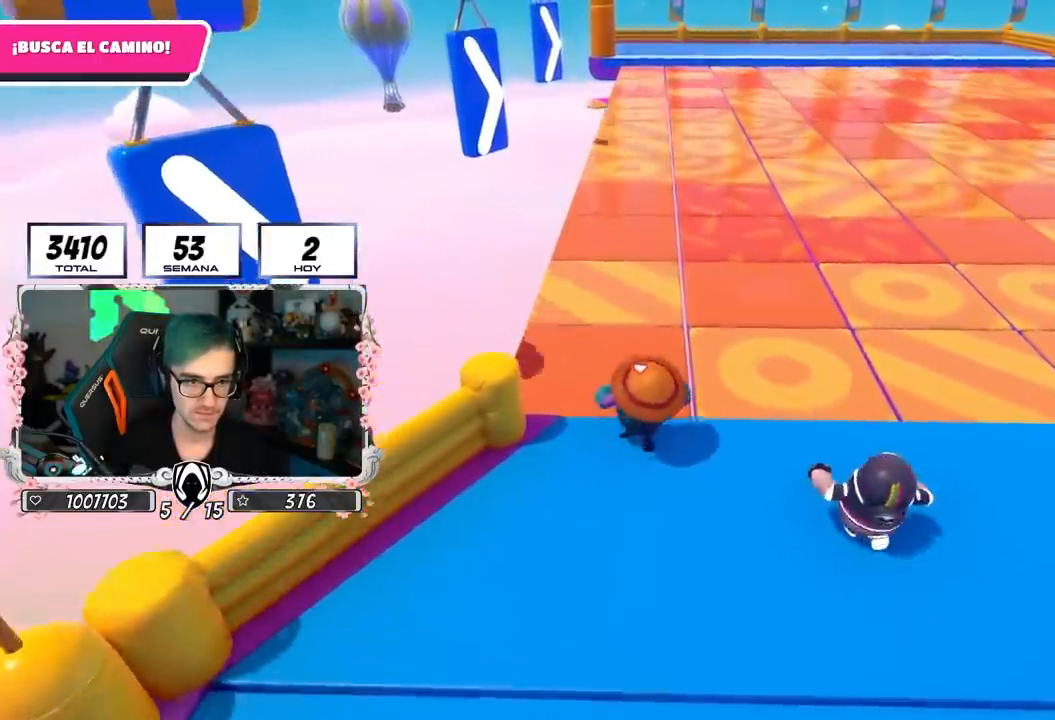
{"buttons": [], "left_stick": "up", "right_stick": "center", "events": [[50, "CROSS", "down"], [367, "CROSS", "up"]]}
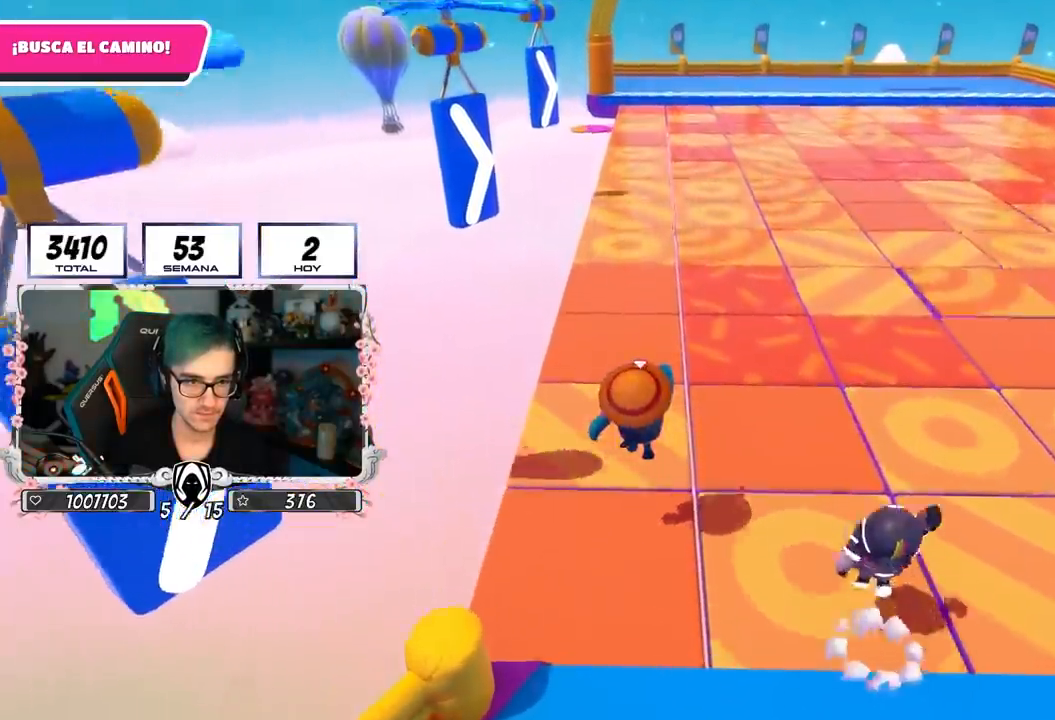
{"buttons": [], "left_stick": "up", "right_stick": "center", "events": [[150, "SQUARE", "down"], [250, "SQUARE", "up"], [283, "SQUARE", "down"], [367, "SQUARE", "up"], [433, "SQUARE", "down"], [500, "SQUARE", "up"]]}
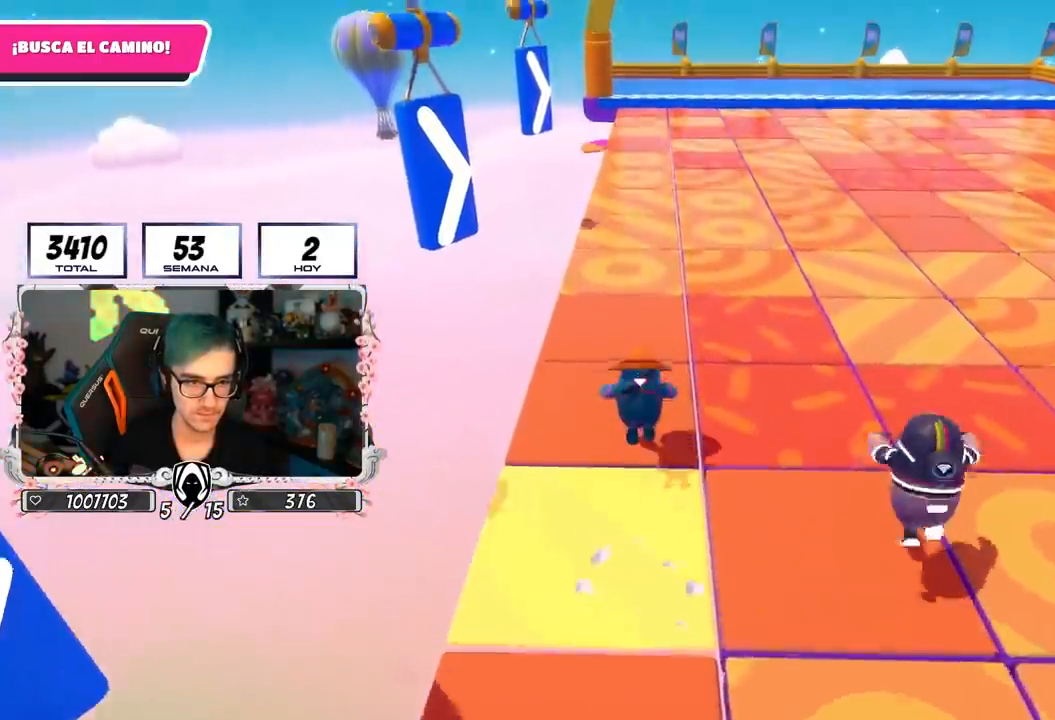
{"buttons": [], "left_stick": "center", "right_stick": "center", "events": [[67, "SQUARE", "down"], [150, "SQUARE", "up"], [383, "left_stick", "center"]]}
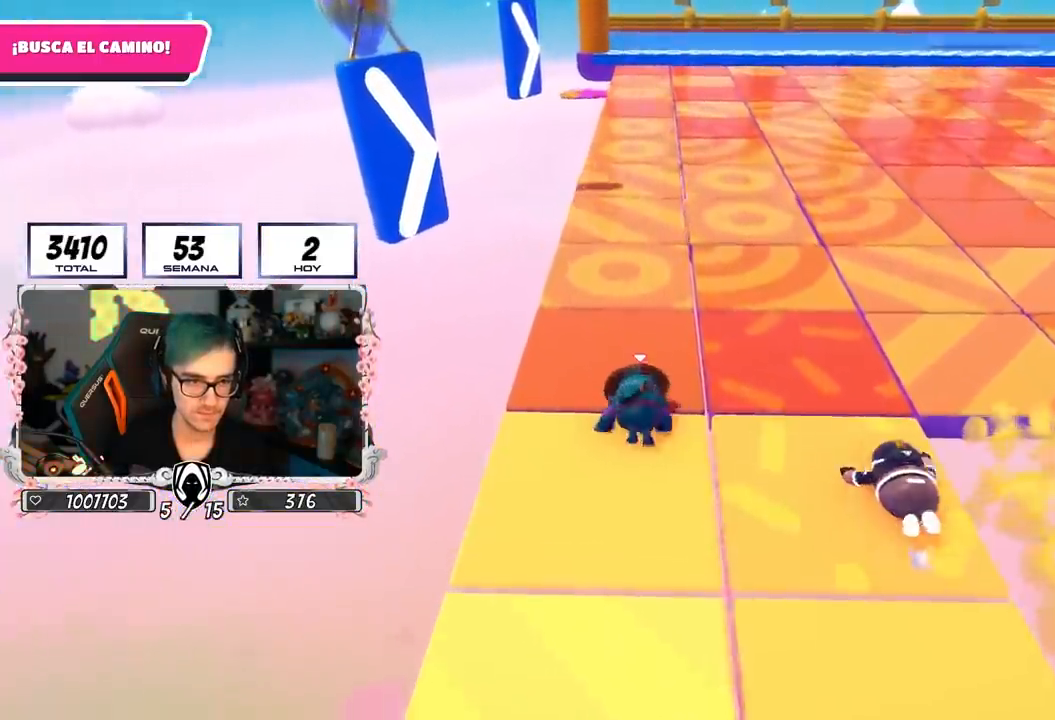
{"buttons": [], "left_stick": "left", "right_stick": "center", "events": [[133, "left_stick", "down"], [500, "left_stick", "left"]]}
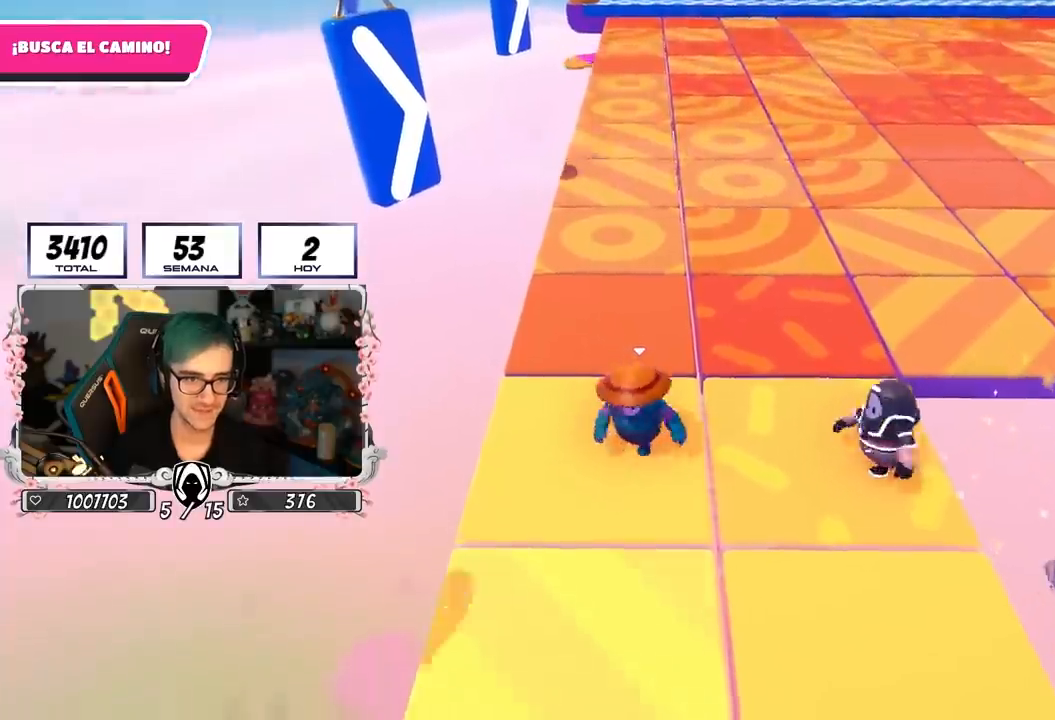
{"buttons": [], "left_stick": "up", "right_stick": "center", "events": [[100, "right_stick", "down"], [117, "left_stick", "up"], [217, "right_stick", "center"]]}
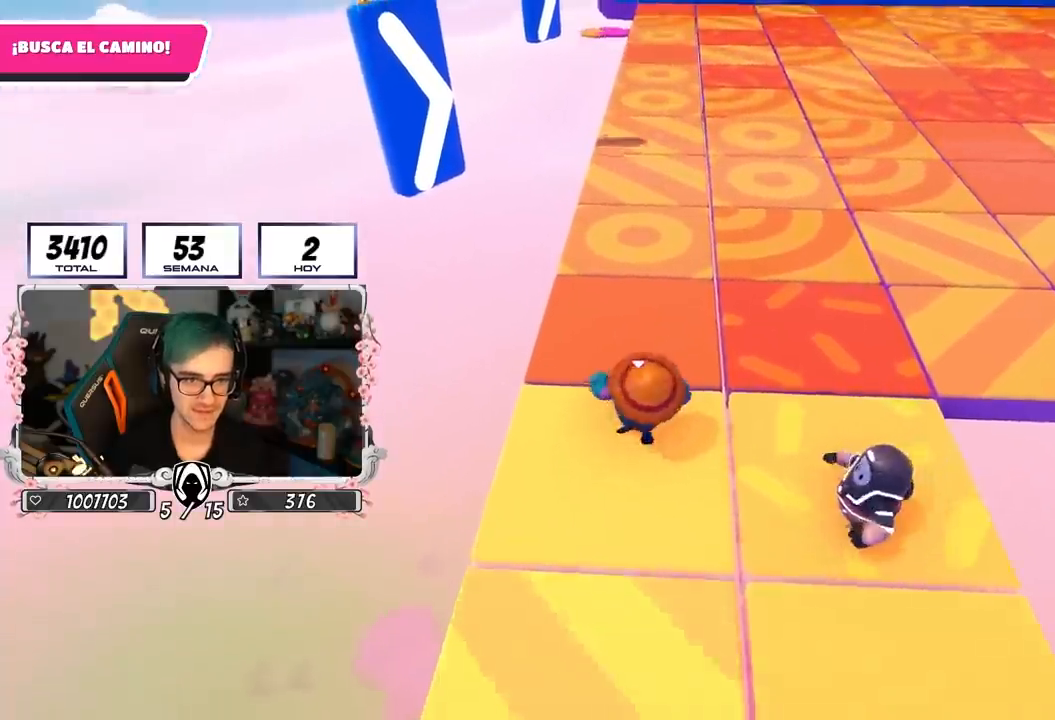
{"buttons": [], "left_stick": "up", "right_stick": "center", "events": [[133, "CROSS", "down"], [467, "CROSS", "up"]]}
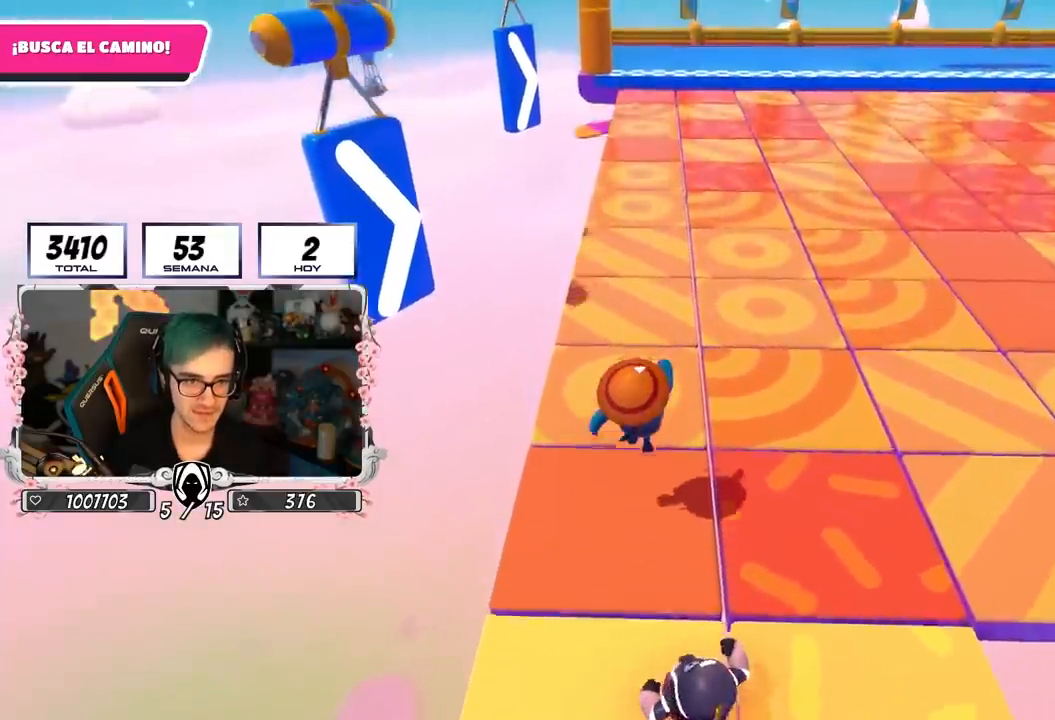
{"buttons": ["SQUARE"], "left_stick": "up", "right_stick": "center", "events": [[250, "SQUARE", "down"], [300, "SQUARE", "up"], [350, "SQUARE", "down"], [417, "SQUARE", "up"], [467, "SQUARE", "down"]]}
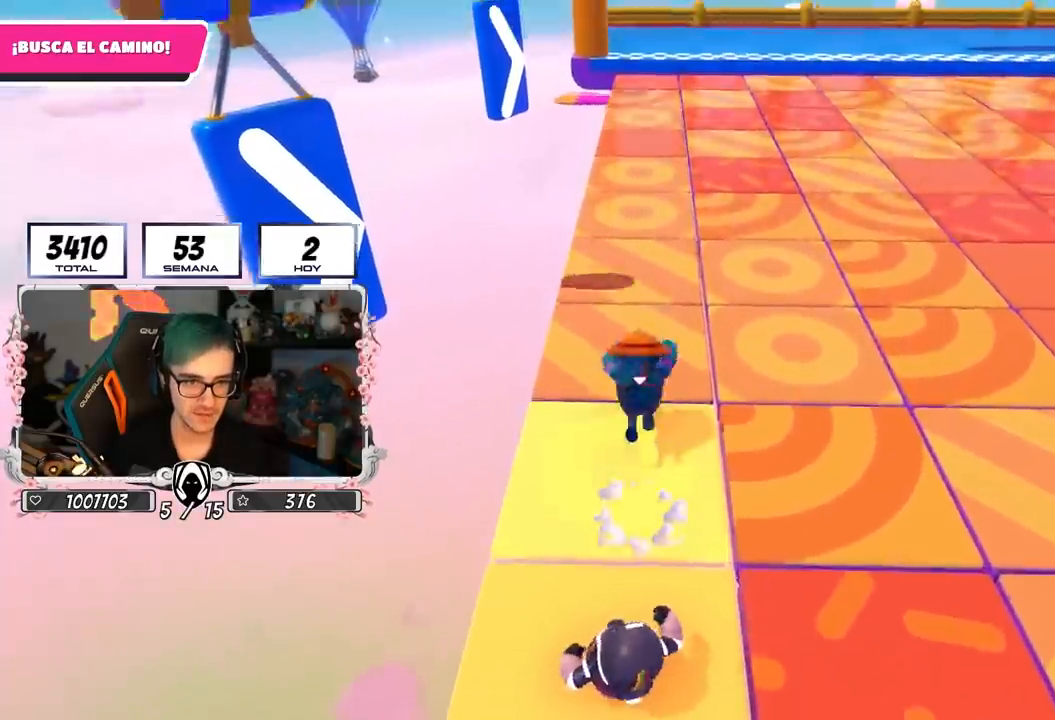
{"buttons": [], "left_stick": "center", "right_stick": "center", "events": [[50, "SQUARE", "up"], [100, "SQUARE", "down"], [167, "SQUARE", "up"], [433, "left_stick", "center"]]}
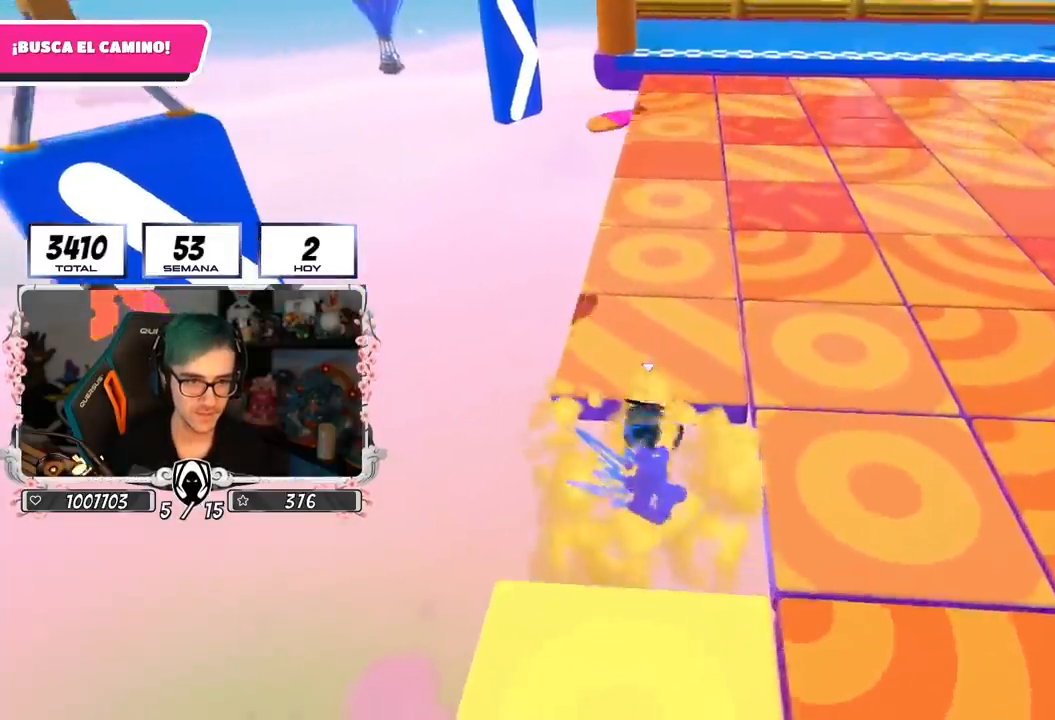
{"buttons": [], "left_stick": "up", "right_stick": "center", "events": [[300, "left_stick", "down-right"], [367, "left_stick", "up-right"], [500, "left_stick", "up"]]}
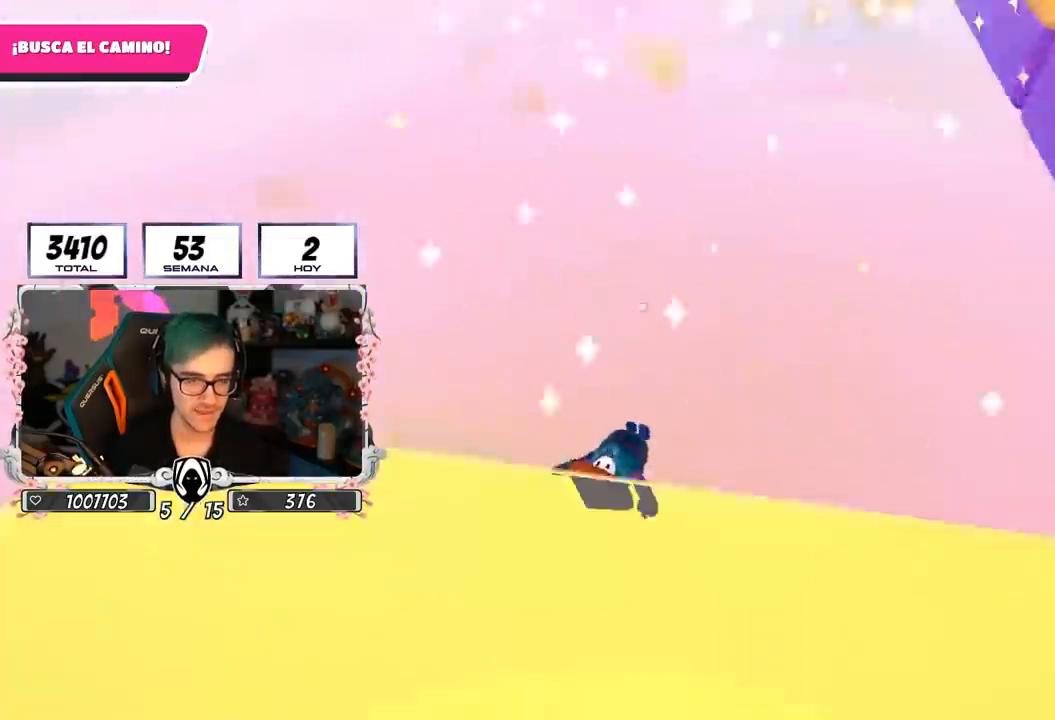
{"buttons": [], "left_stick": "up", "right_stick": "up", "events": [[100, "right_stick", "up"], [233, "right_stick", "center"], [417, "right_stick", "up"]]}
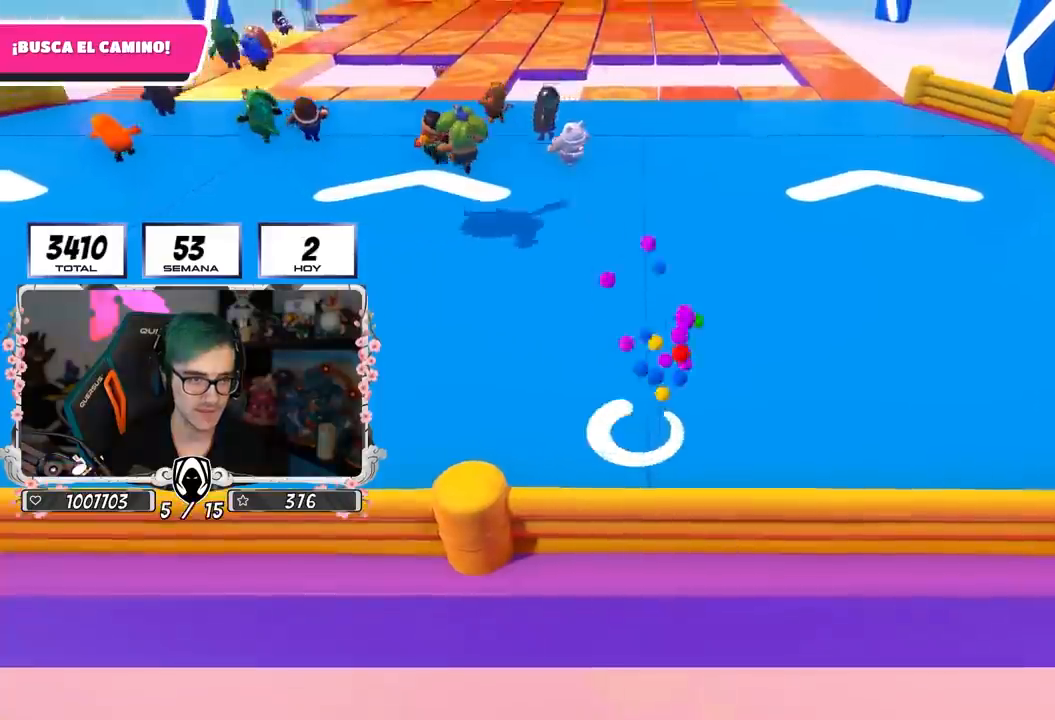
{"buttons": [], "left_stick": "up-left", "right_stick": "center", "events": [[50, "right_stick", "center"], [317, "left_stick", "up-left"]]}
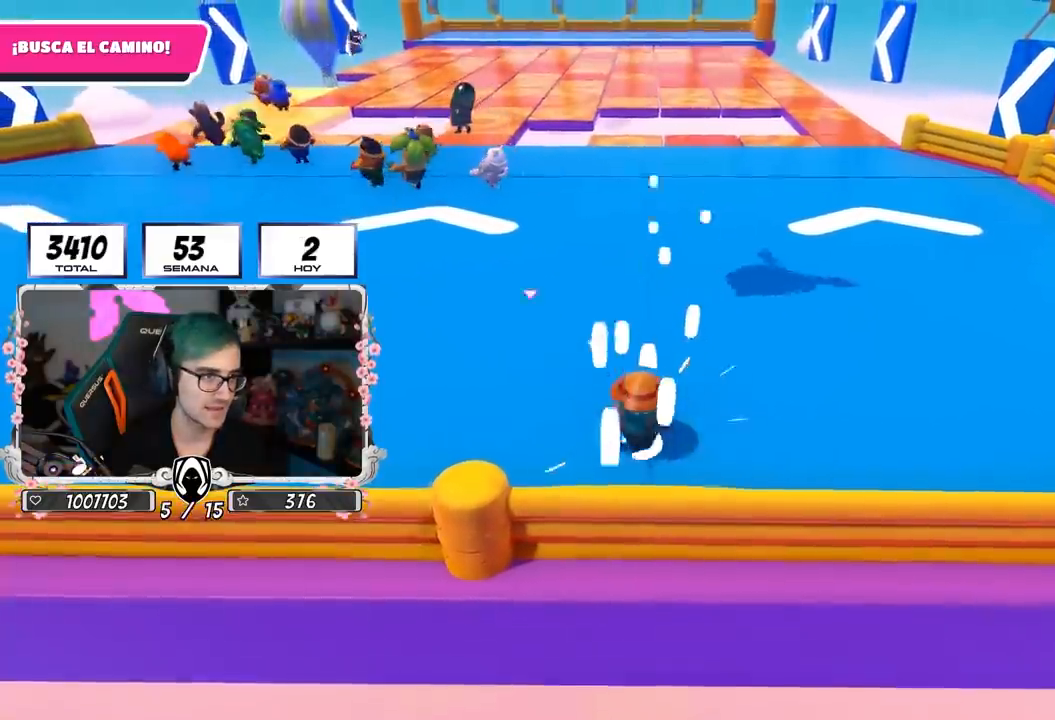
{"buttons": [], "left_stick": "up-left", "right_stick": "center", "events": []}
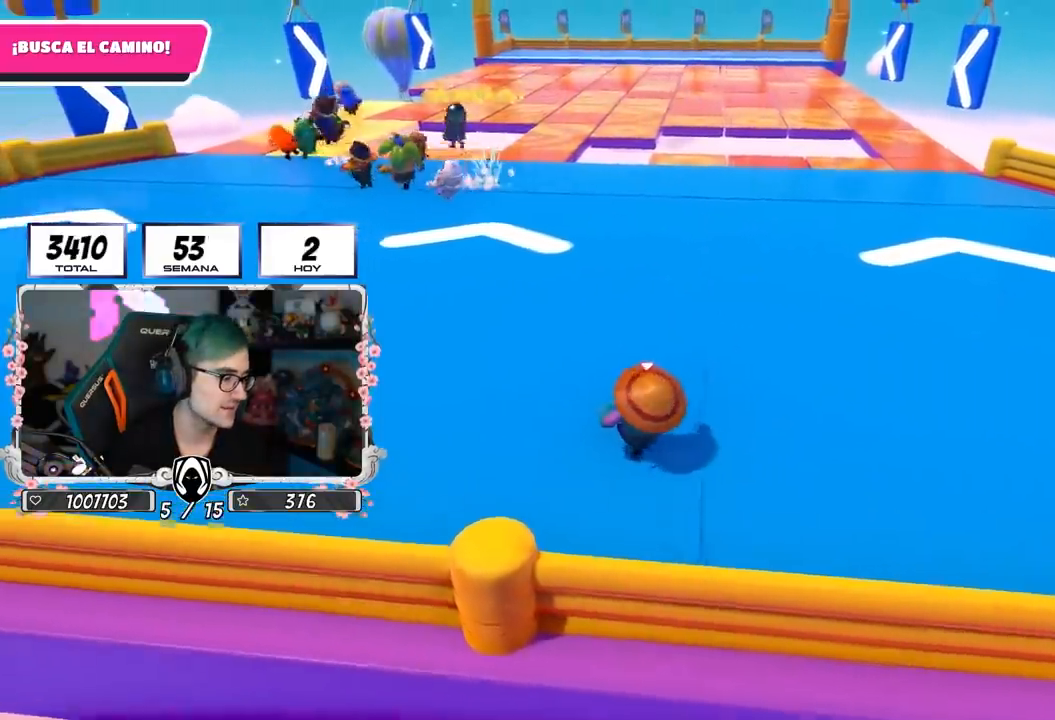
{"buttons": [], "left_stick": "up-left", "right_stick": "center", "events": []}
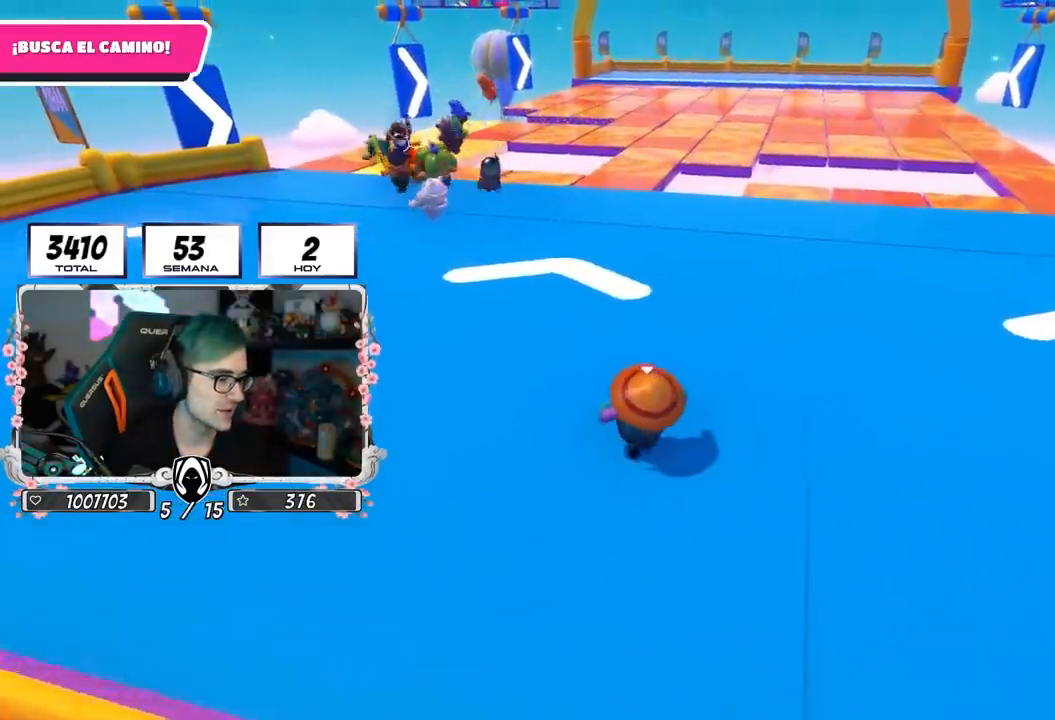
{"buttons": [], "left_stick": "up", "right_stick": "center", "events": [[450, "left_stick", "up"]]}
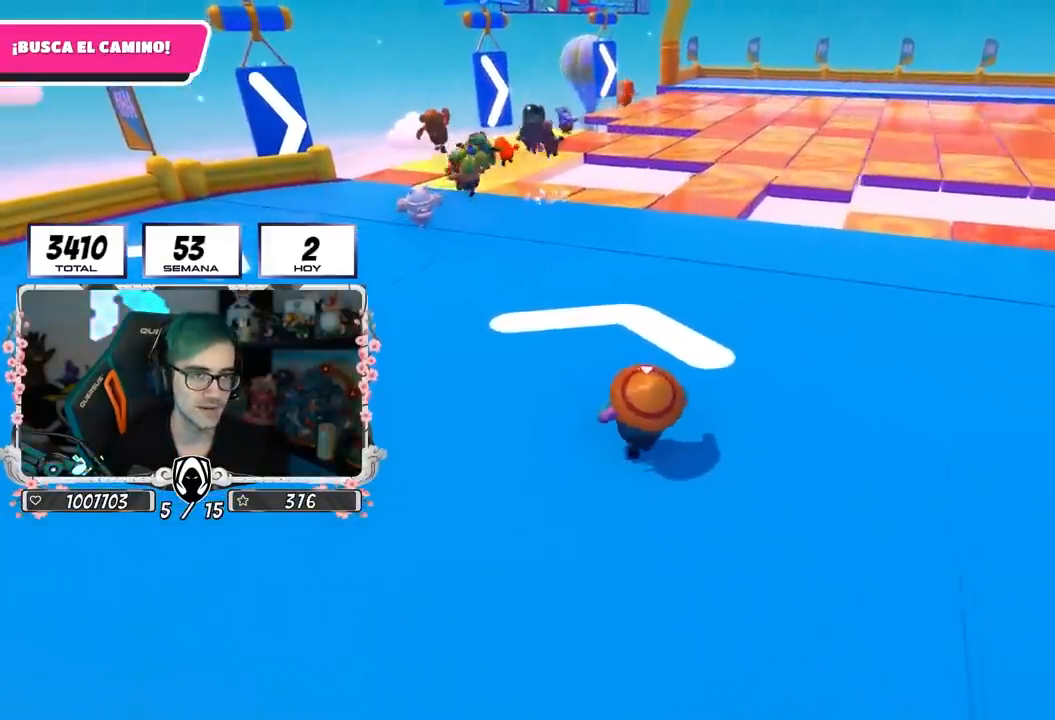
{"buttons": [], "left_stick": "up", "right_stick": "center", "events": []}
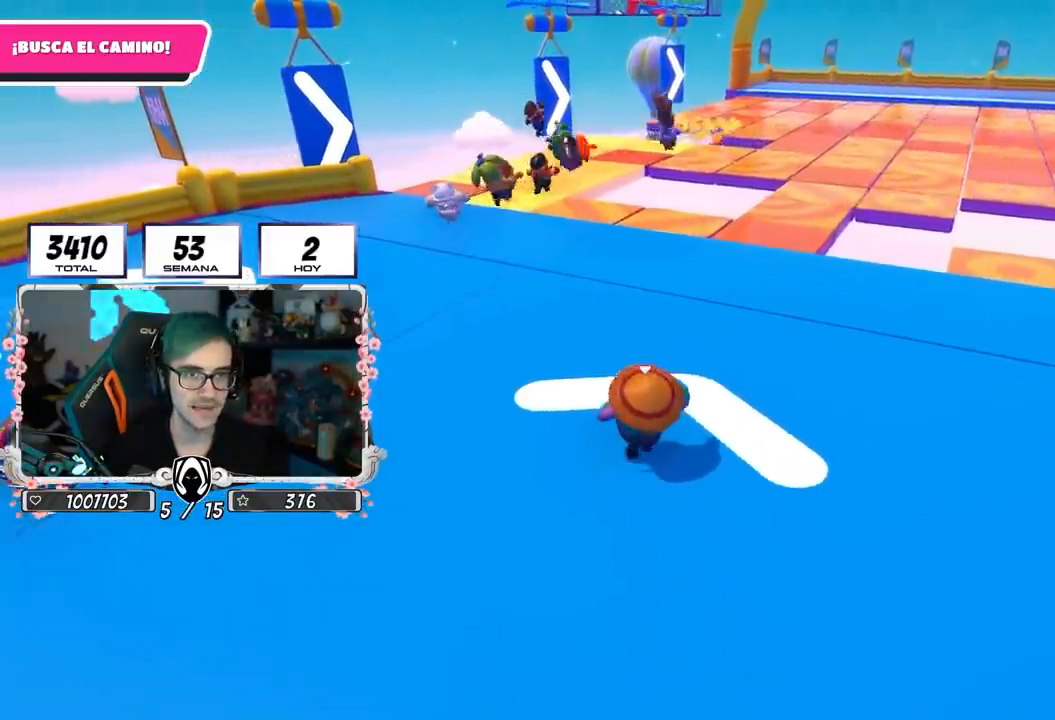
{"buttons": [], "left_stick": "up", "right_stick": "center", "events": []}
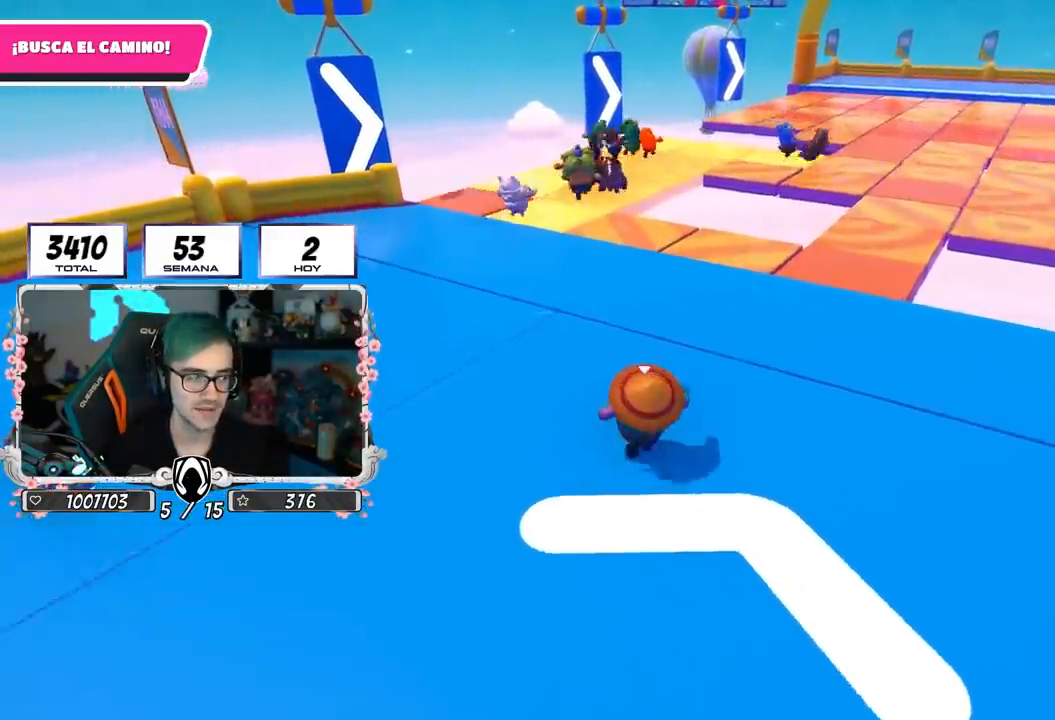
{"buttons": [], "left_stick": "up", "right_stick": "center", "events": []}
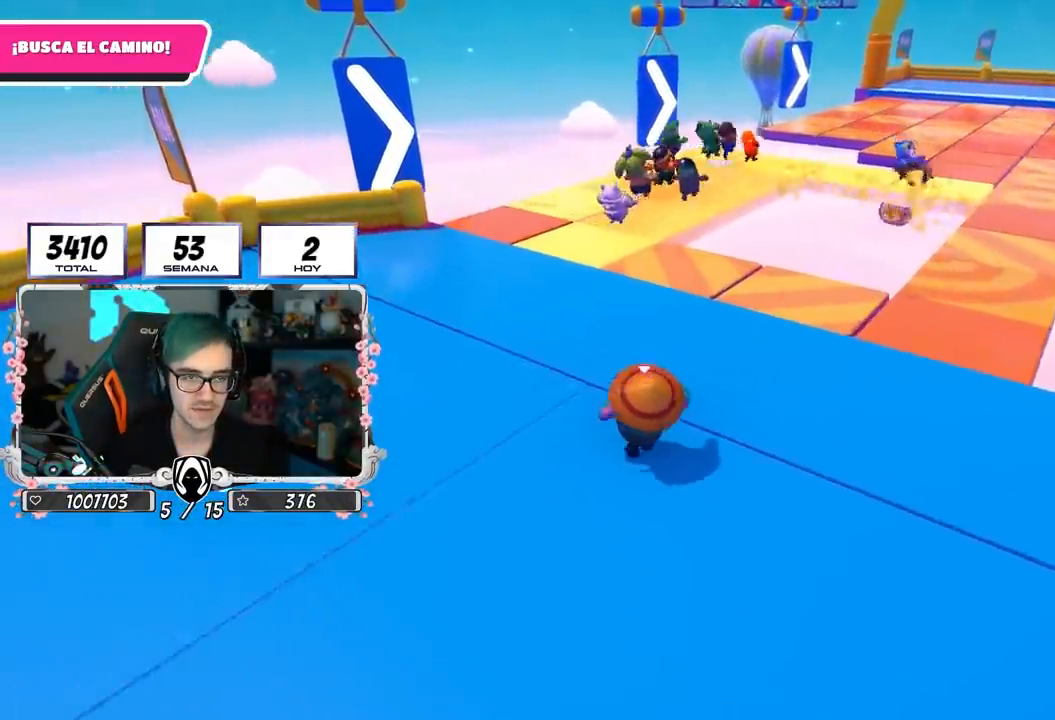
{"buttons": [], "left_stick": "up", "right_stick": "center", "events": []}
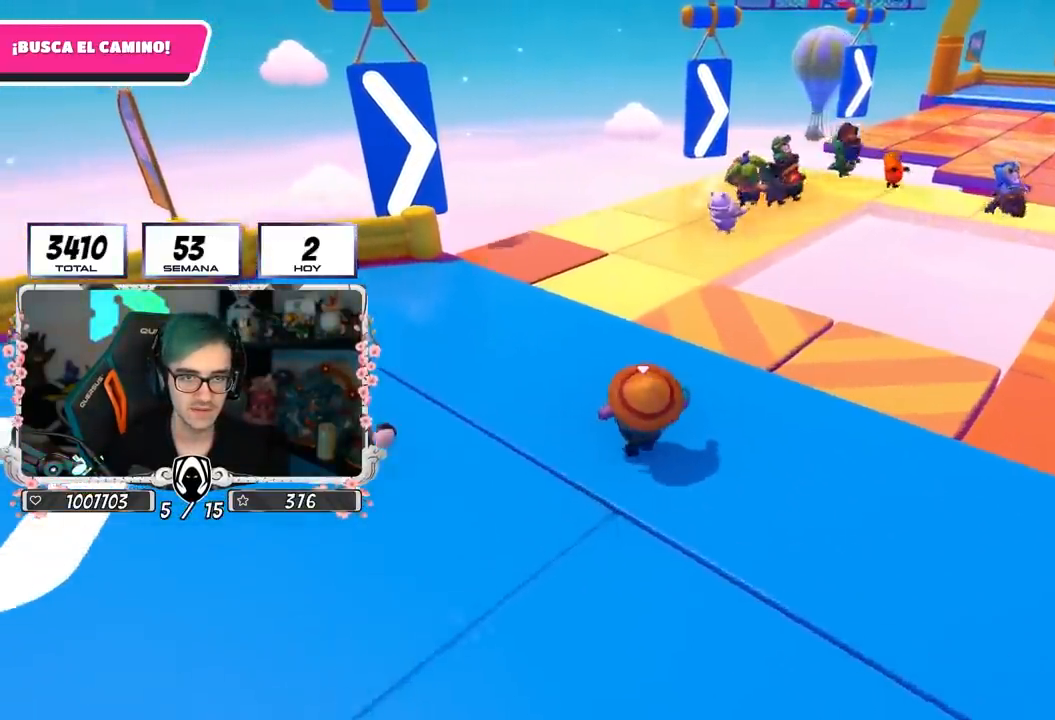
{"buttons": ["CROSS"], "left_stick": "up", "right_stick": "center", "events": [[483, "CROSS", "down"]]}
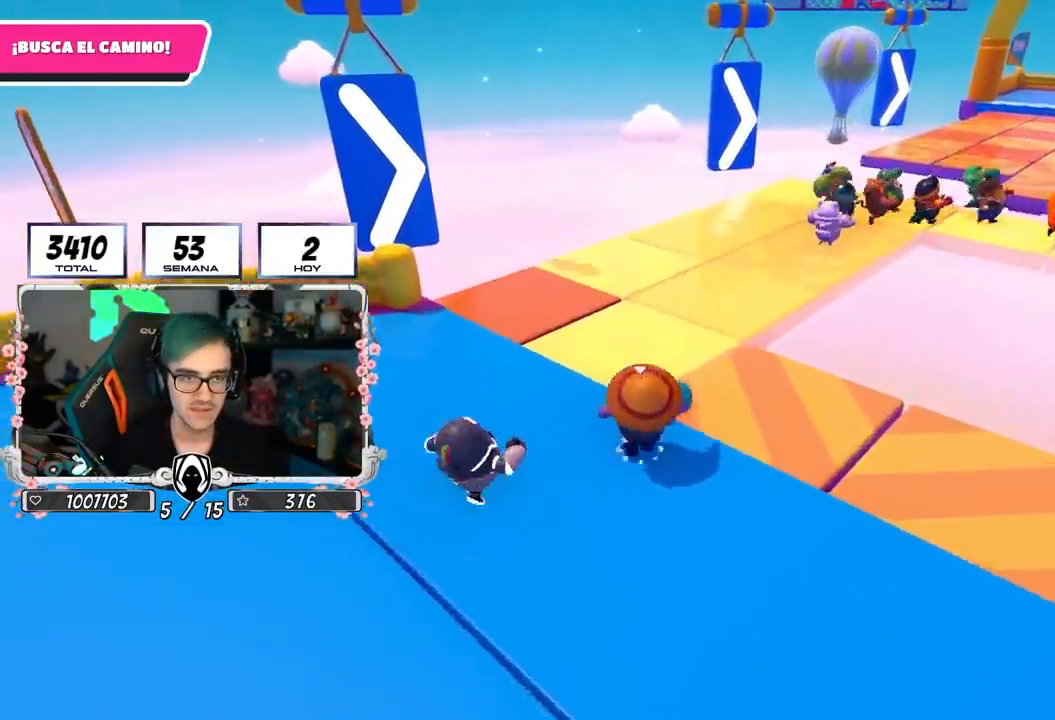
{"buttons": [], "left_stick": "up", "right_stick": "center", "events": [[133, "CROSS", "up"], [300, "right_stick", "down-right"], [500, "right_stick", "center"]]}
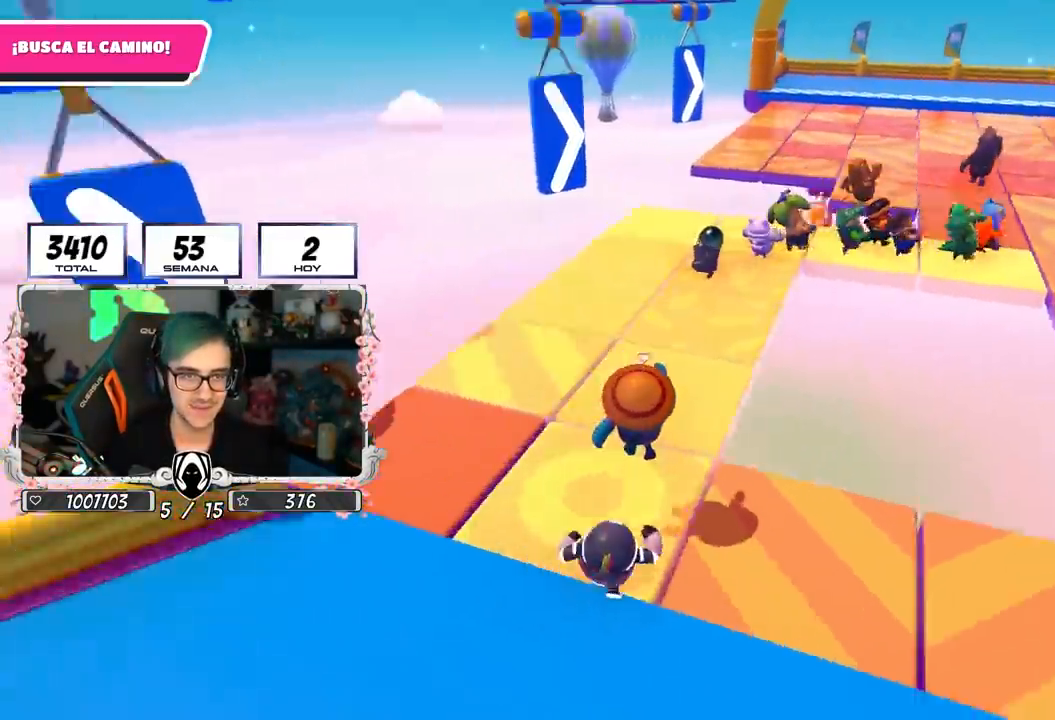
{"buttons": [], "left_stick": "up", "right_stick": "right", "events": [[67, "right_stick", "right"]]}